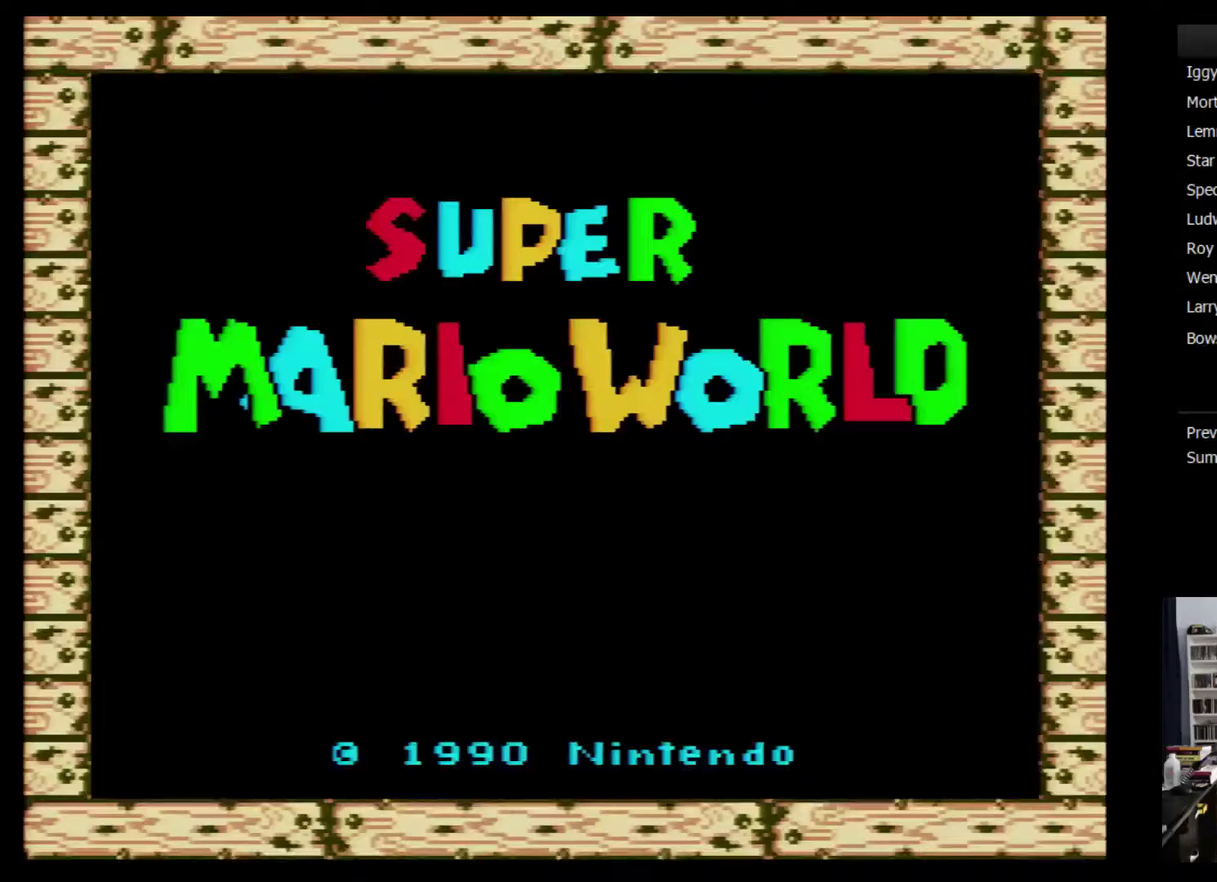
Gameplay with a controller (Nintendo layout); each line is a JSON object with the inputs held at the frame after it. "events" lists button and stick changes between this image and that frame as [ms after this image, input, new state], when the widget could be followed in between. Not read: A B L3 R3.
{"buttons": [], "events": []}
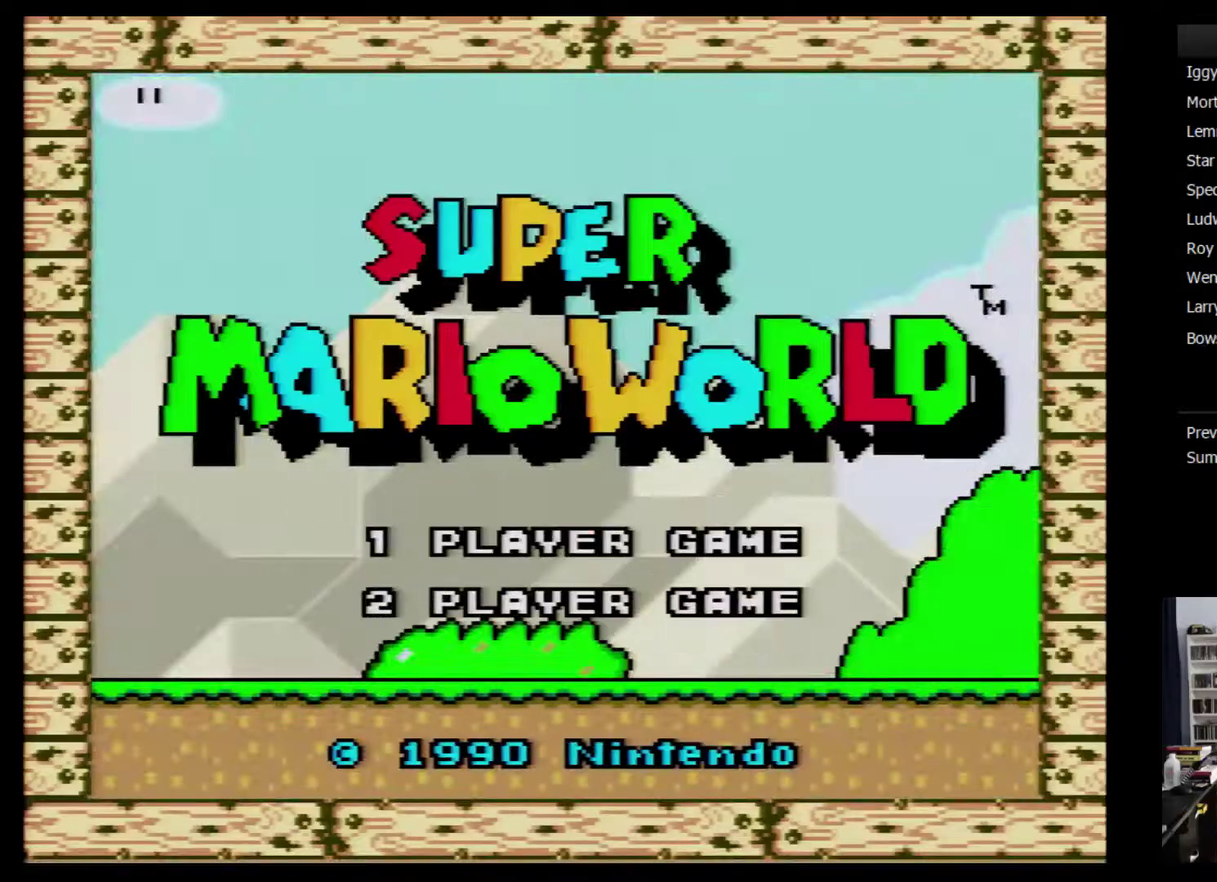
{"buttons": [], "events": []}
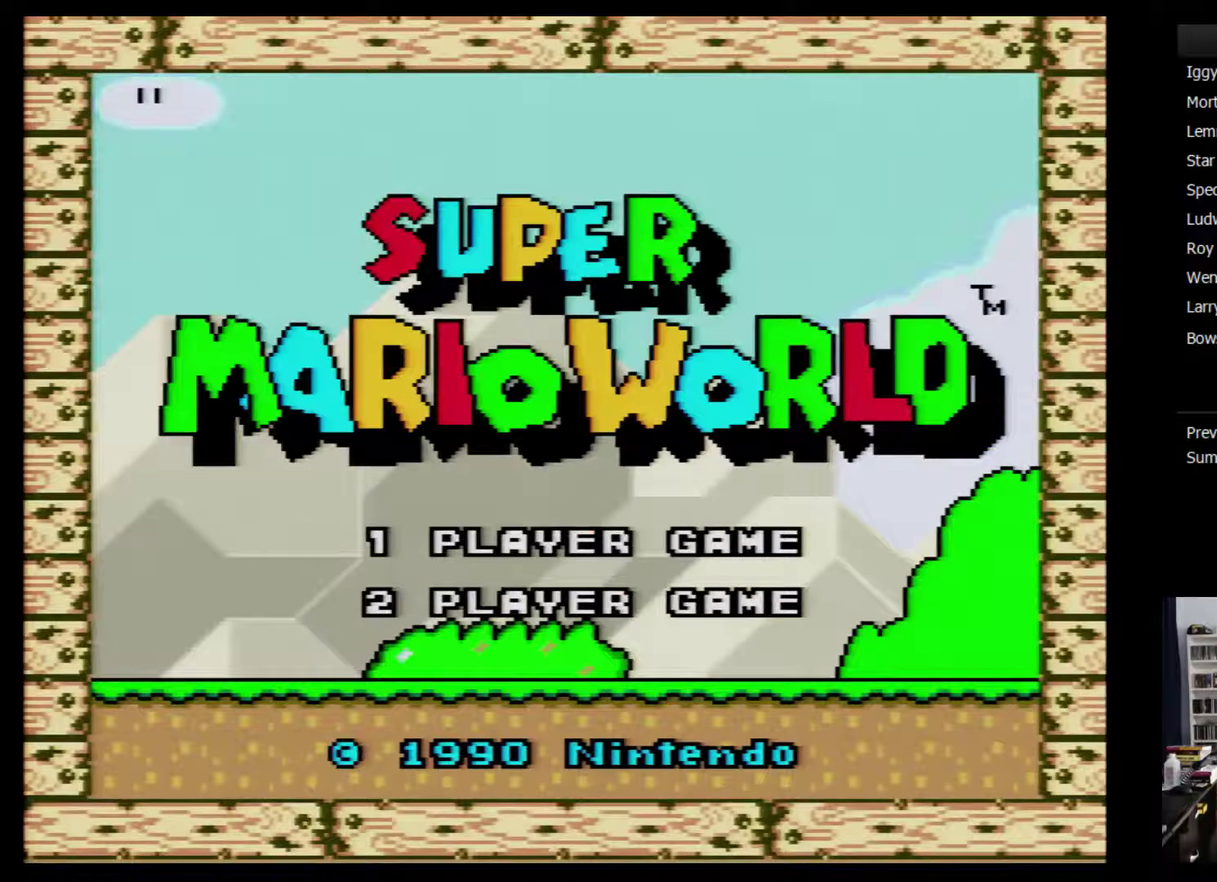
{"buttons": [], "events": []}
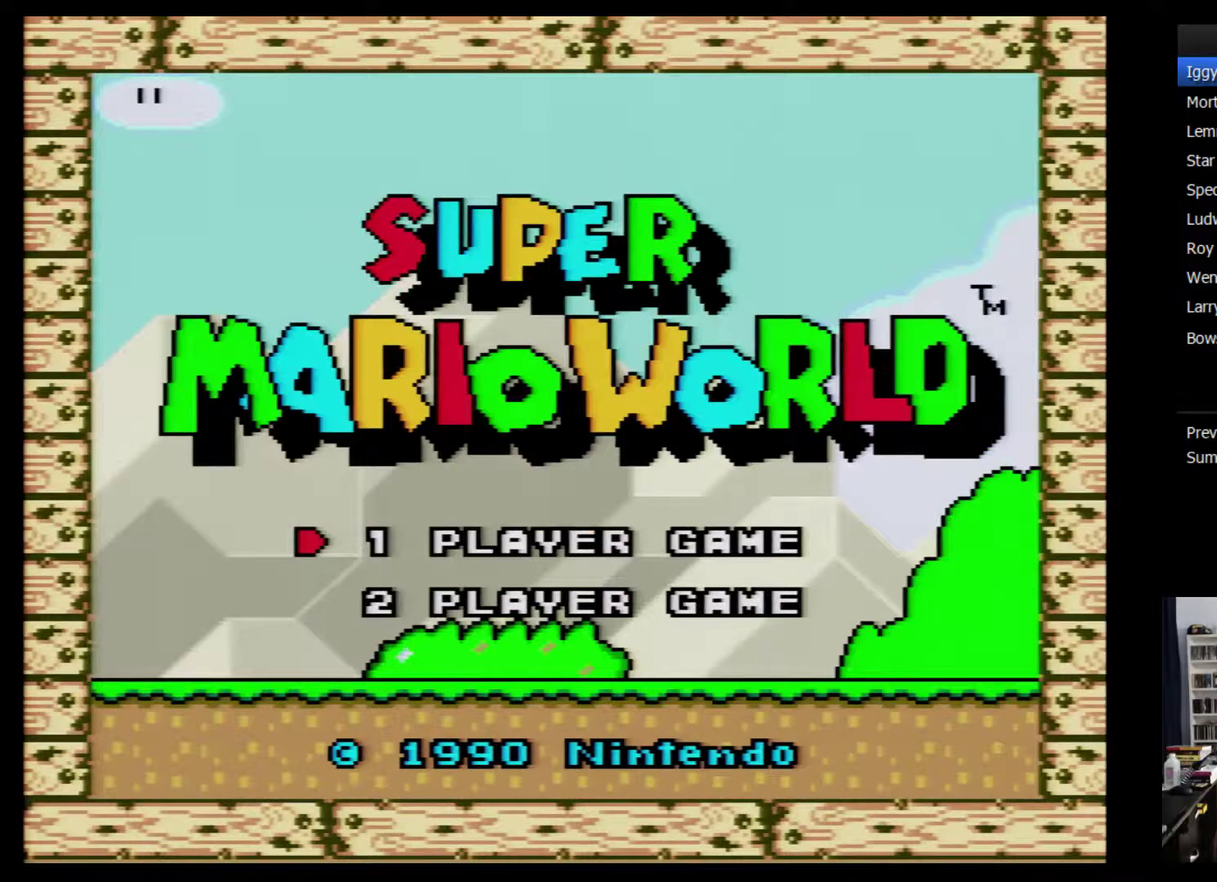
{"buttons": [], "events": []}
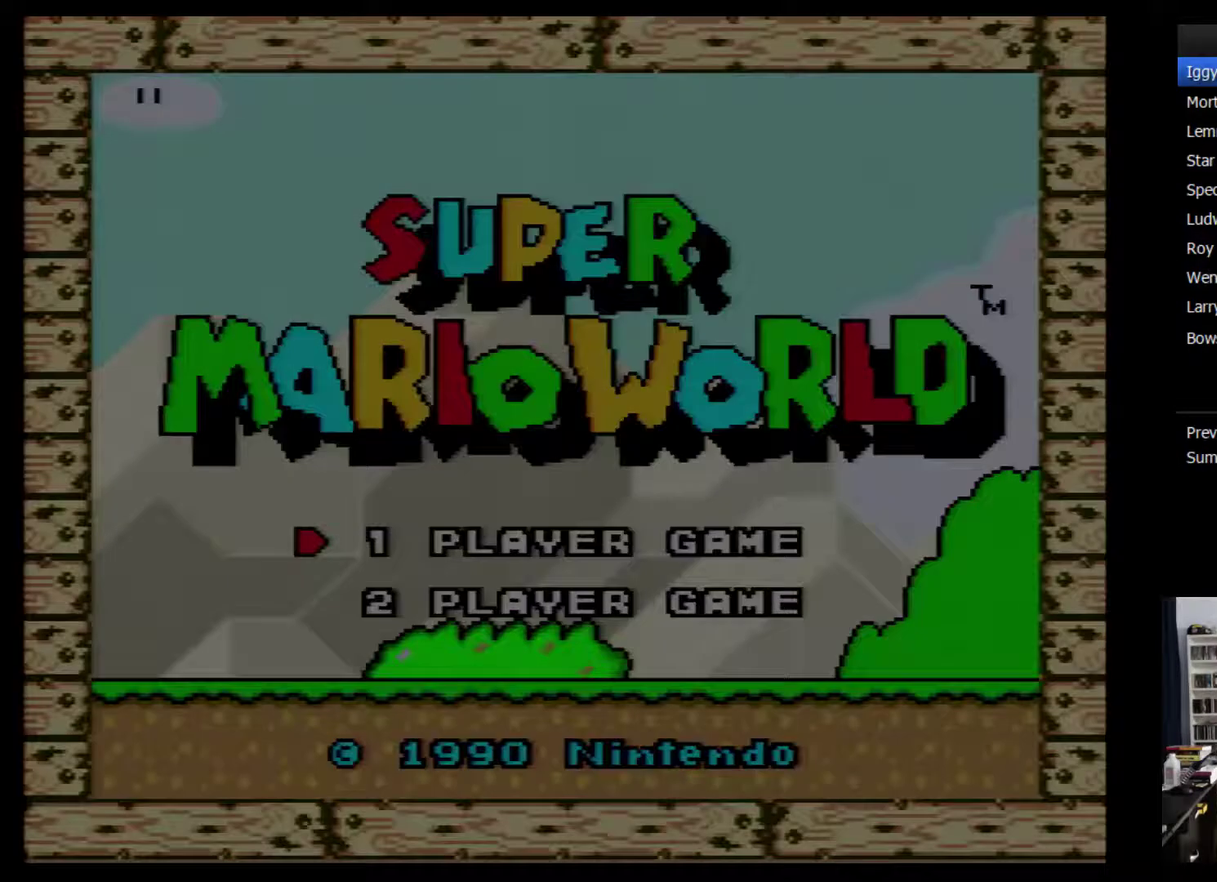
{"buttons": [], "events": []}
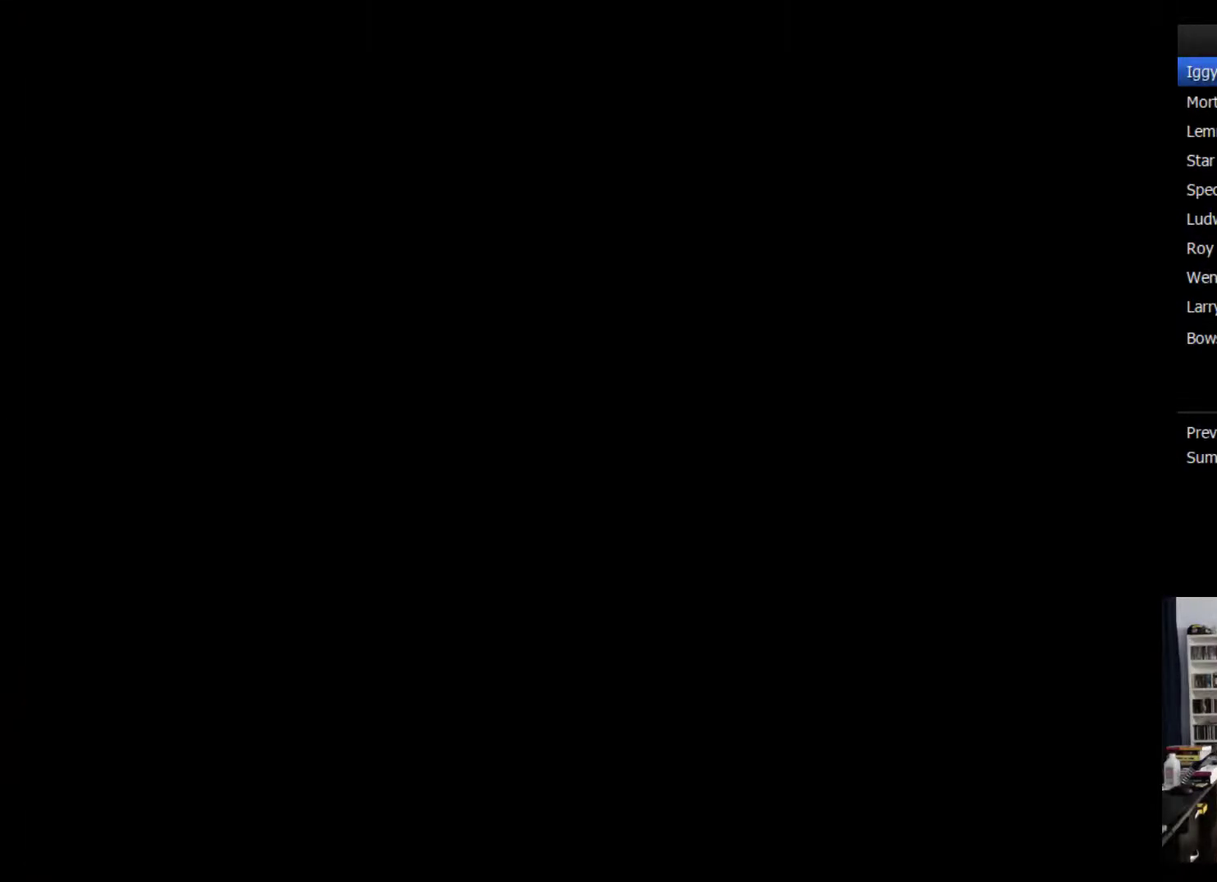
{"buttons": [], "events": []}
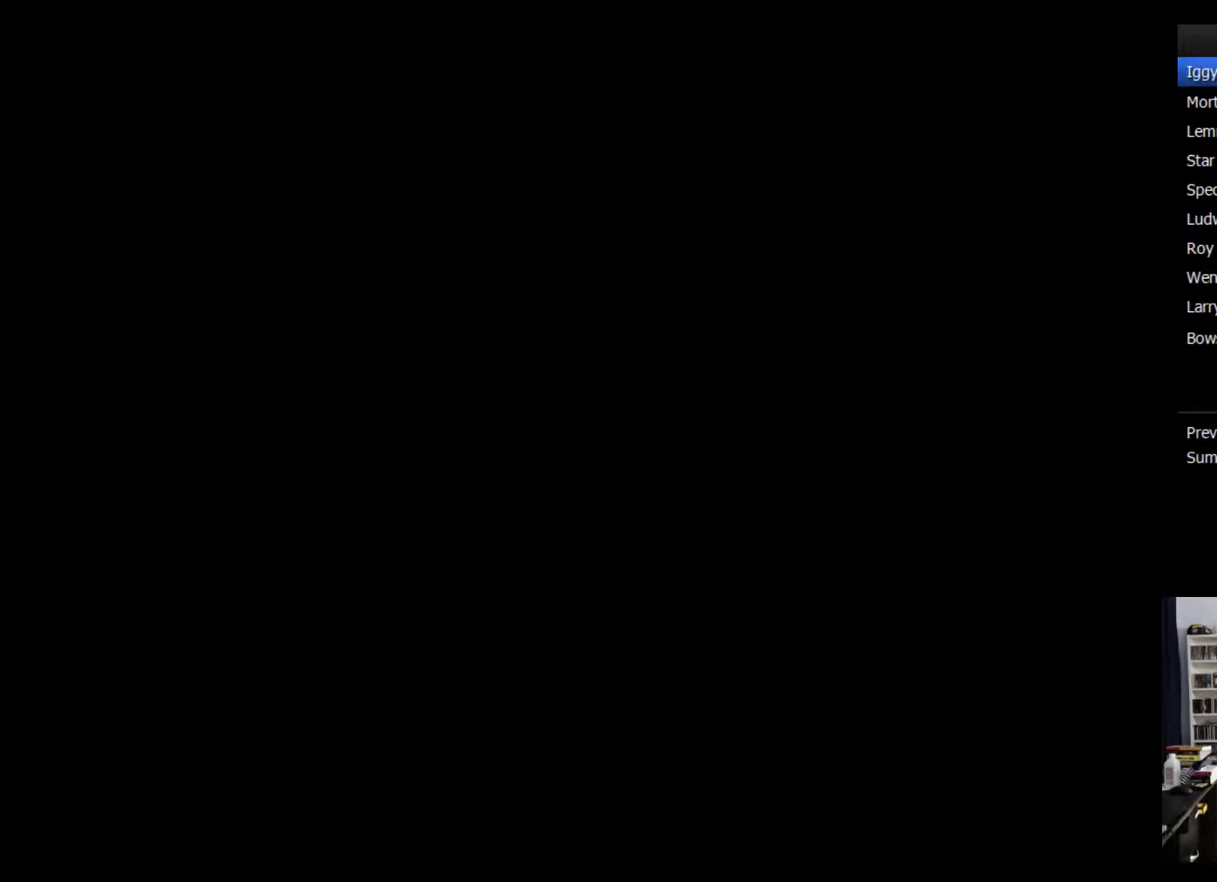
{"buttons": [], "events": []}
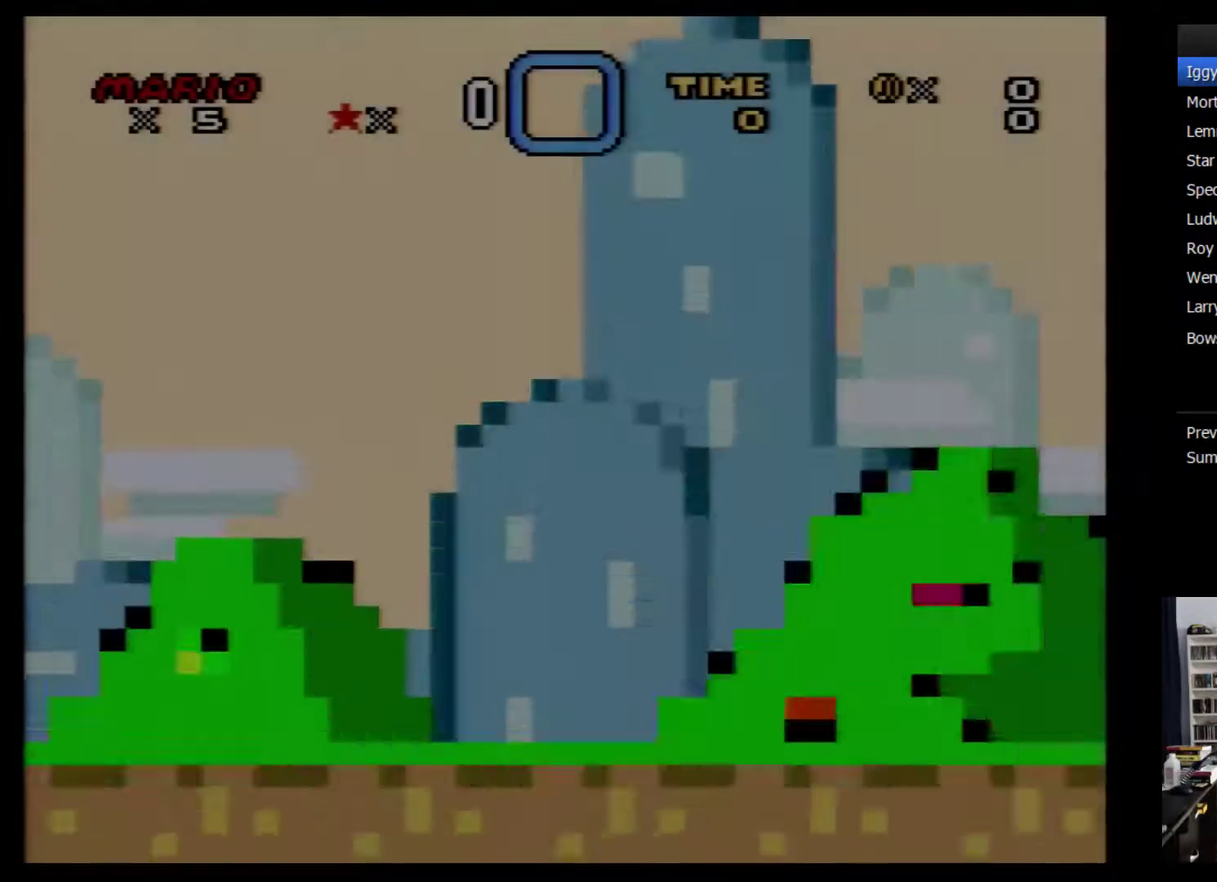
{"buttons": [], "events": []}
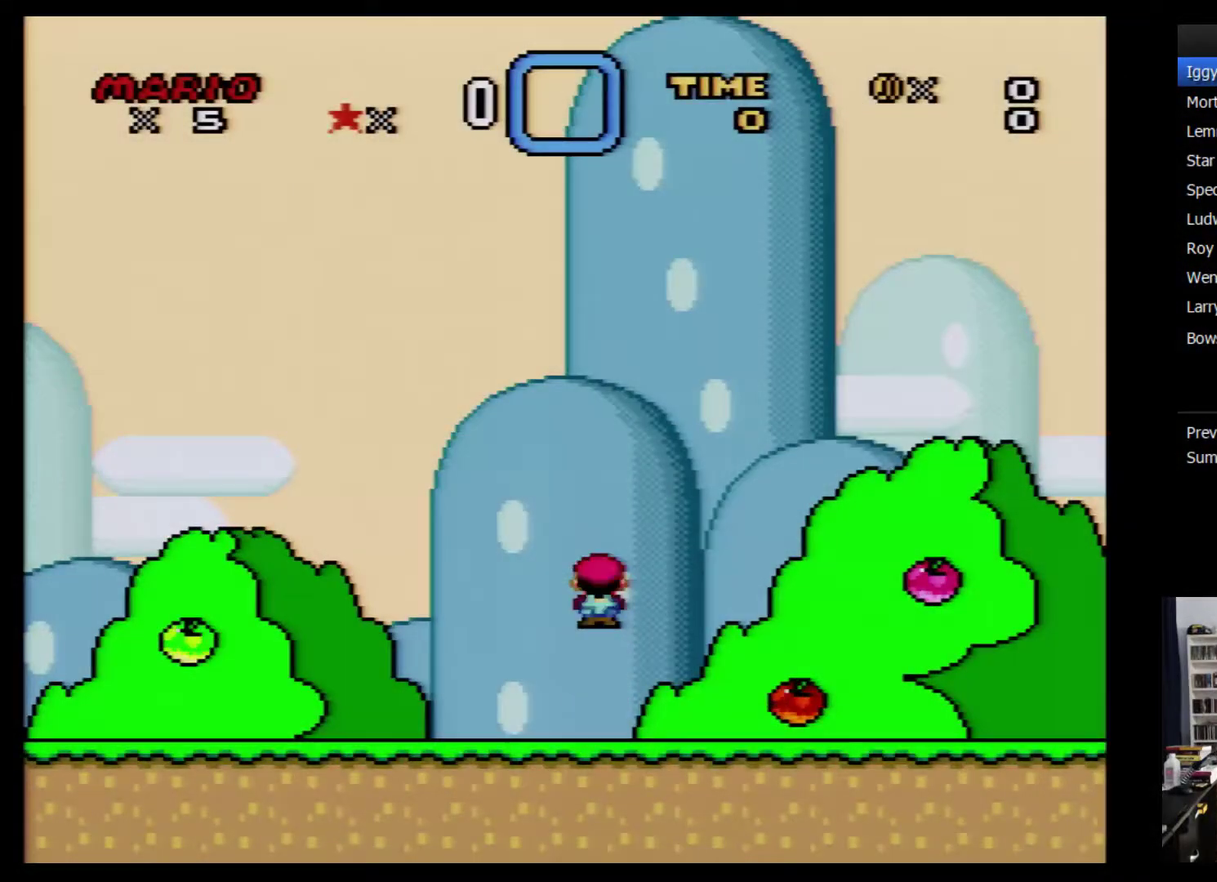
{"buttons": ["Y"], "events": [[500, "Y", "down"]]}
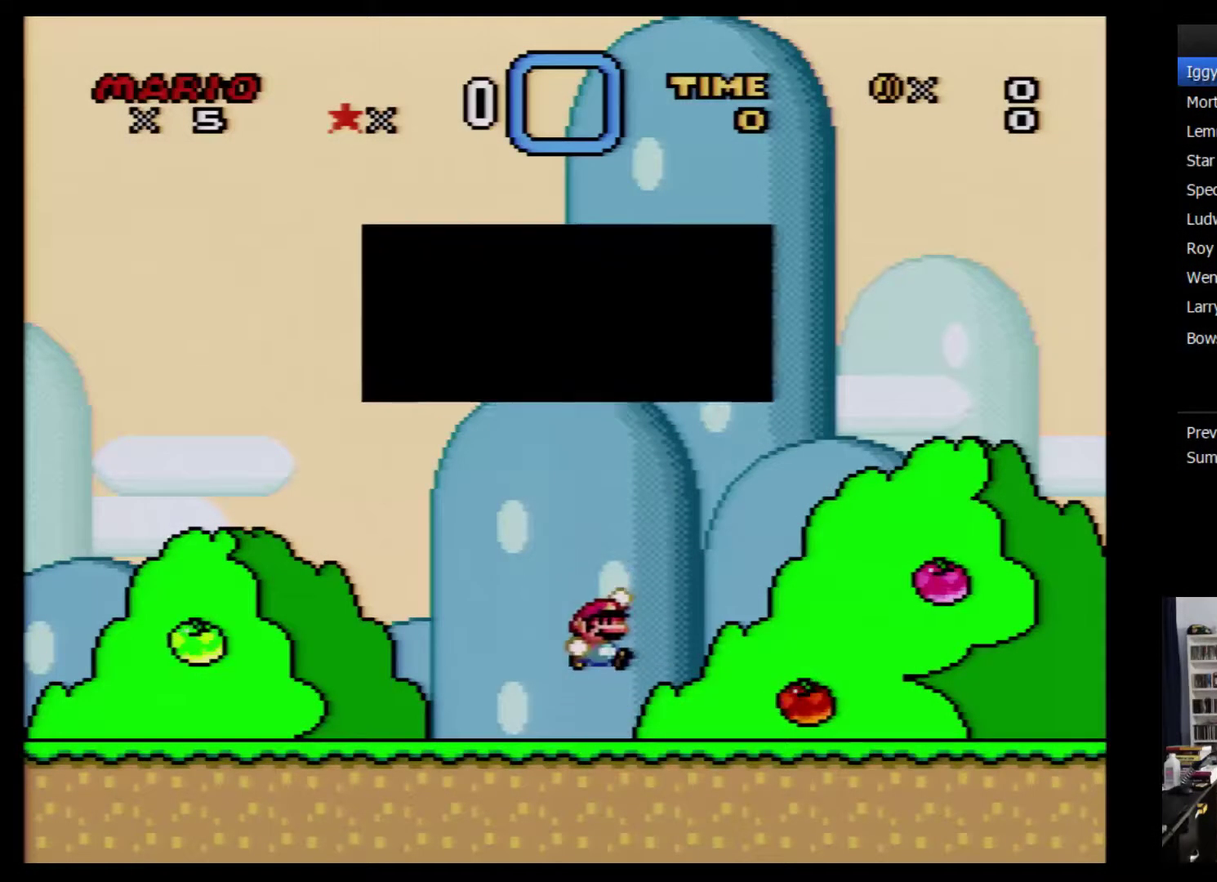
{"buttons": [], "events": [[117, "Y", "up"]]}
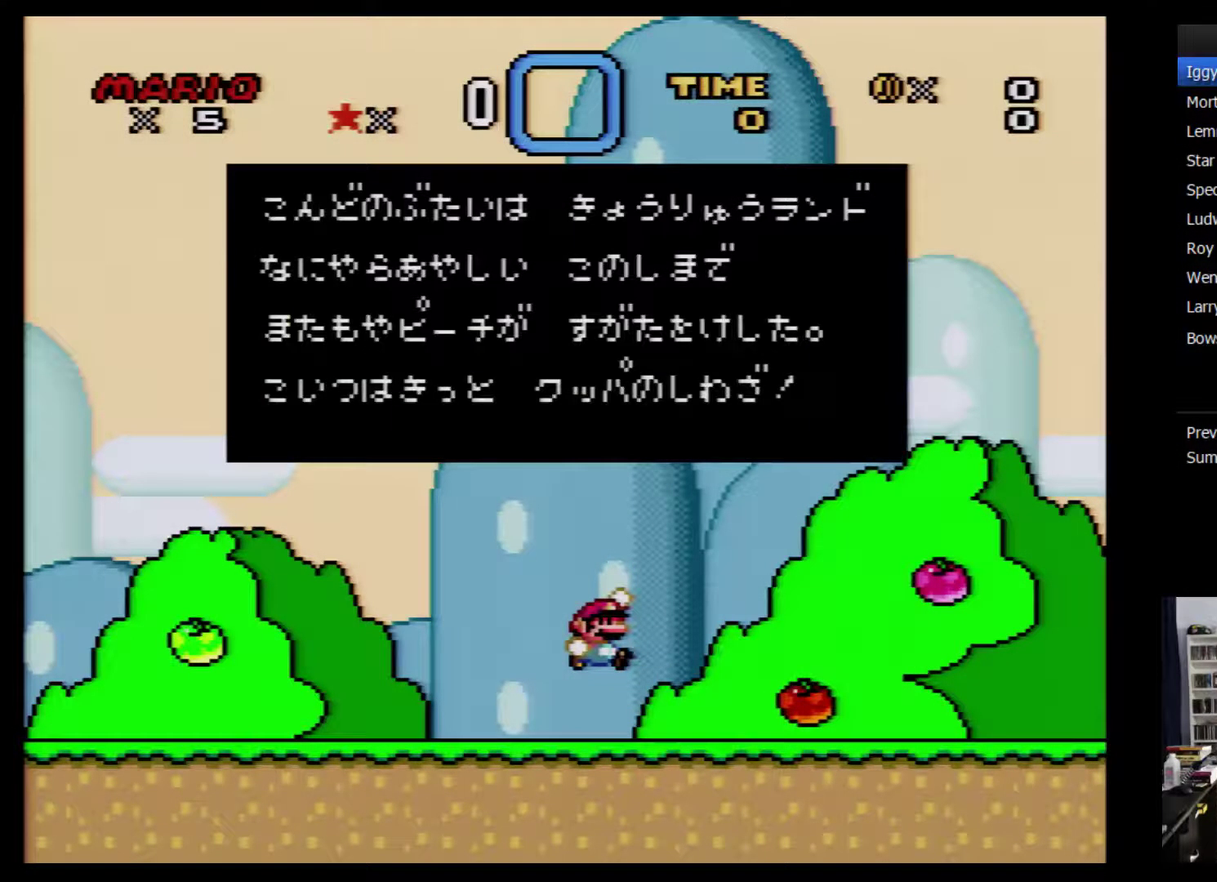
{"buttons": [], "events": []}
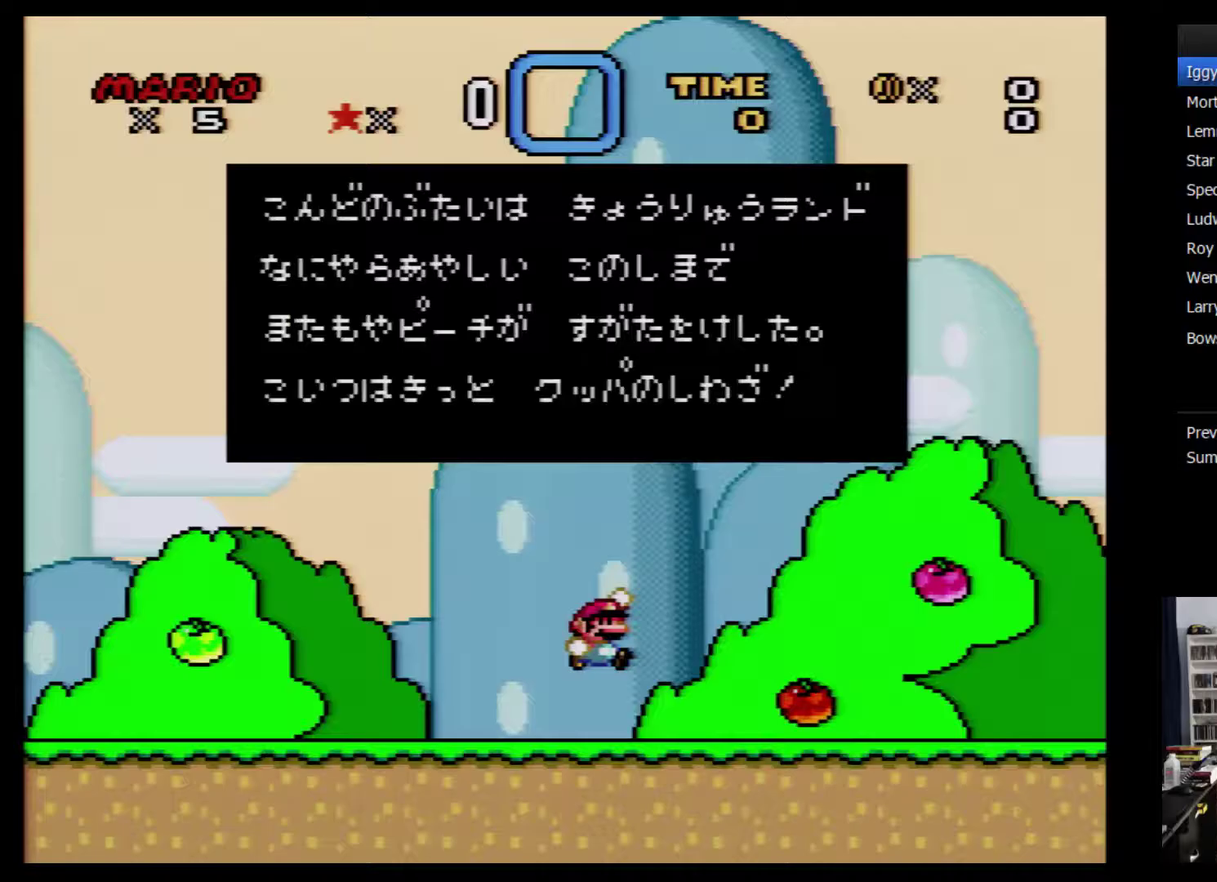
{"buttons": [], "events": [[17, "Y", "down"], [67, "Y", "up"]]}
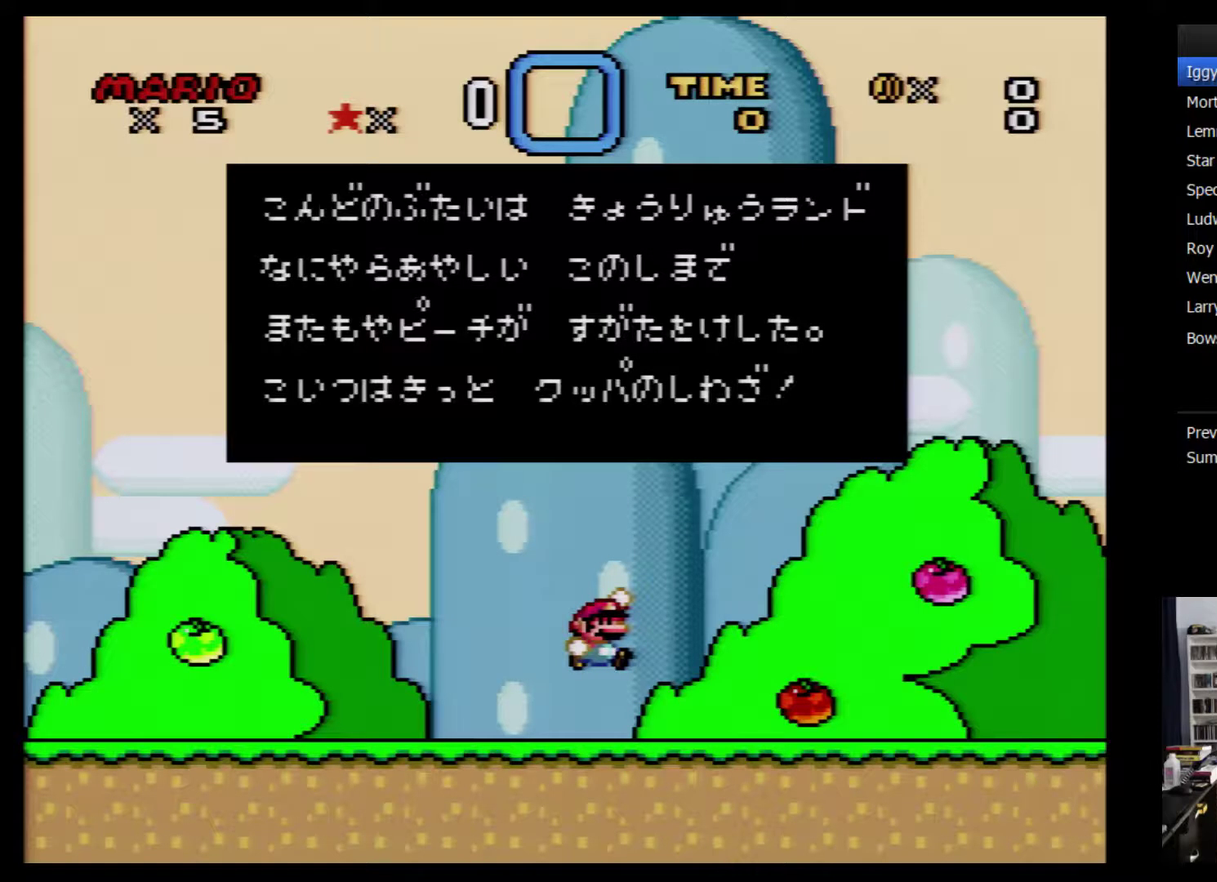
{"buttons": [], "events": []}
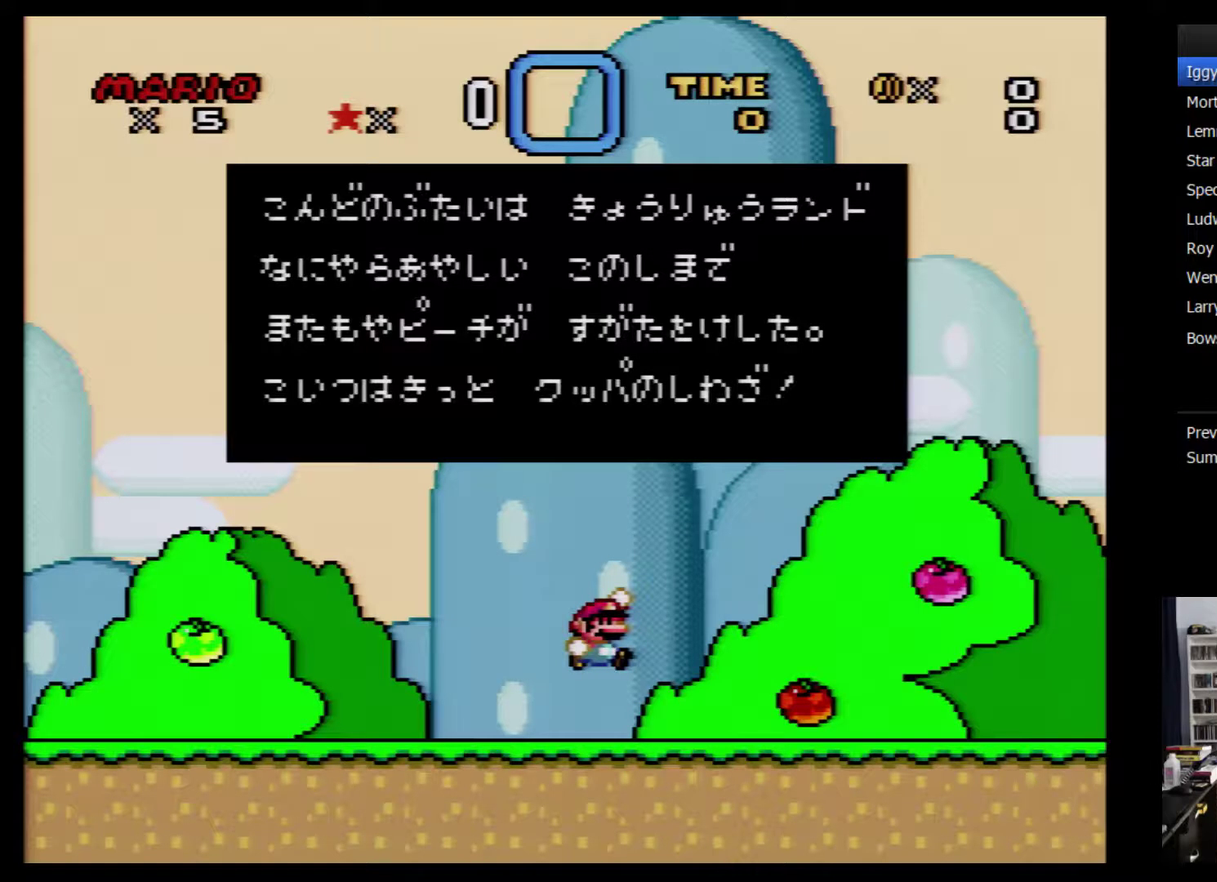
{"buttons": ["Y"], "events": [[417, "Y", "down"]]}
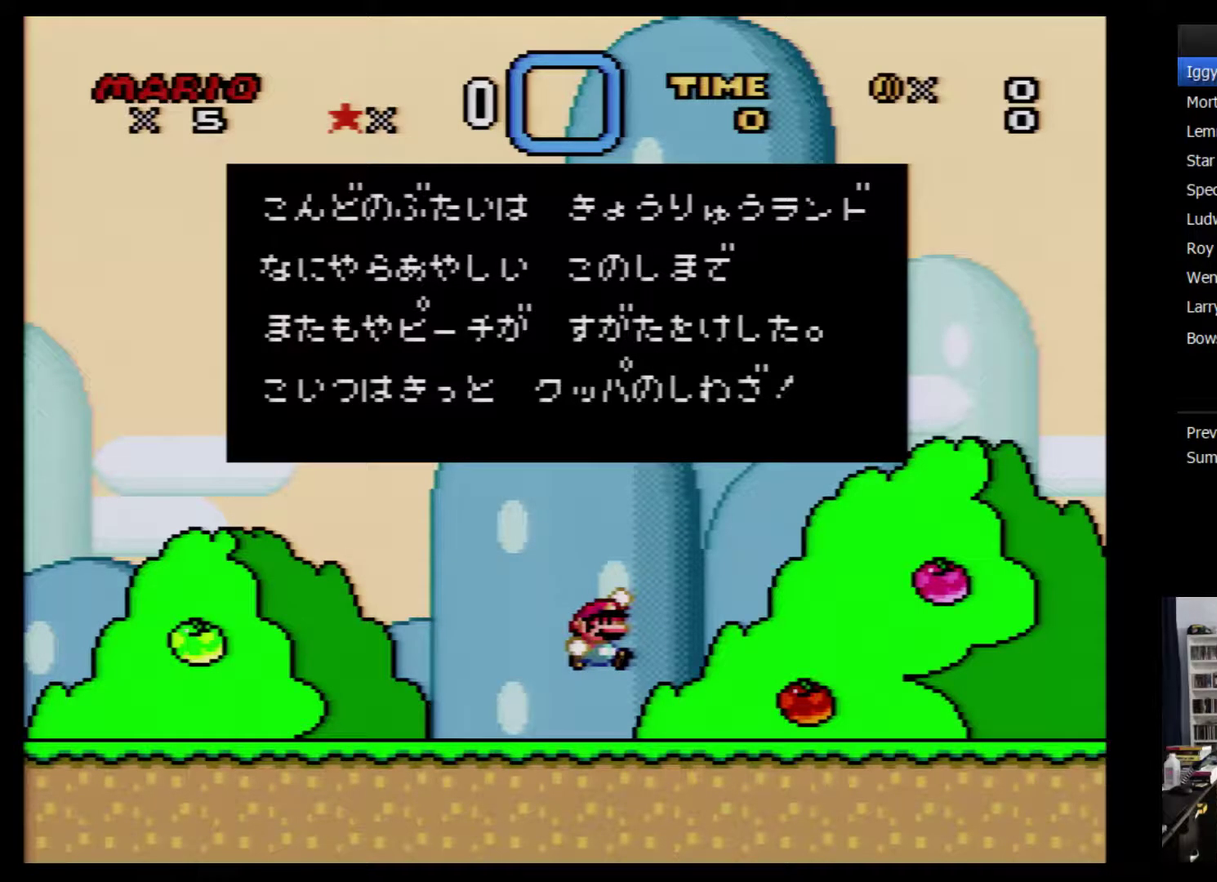
{"buttons": [], "events": [[17, "Y", "up"]]}
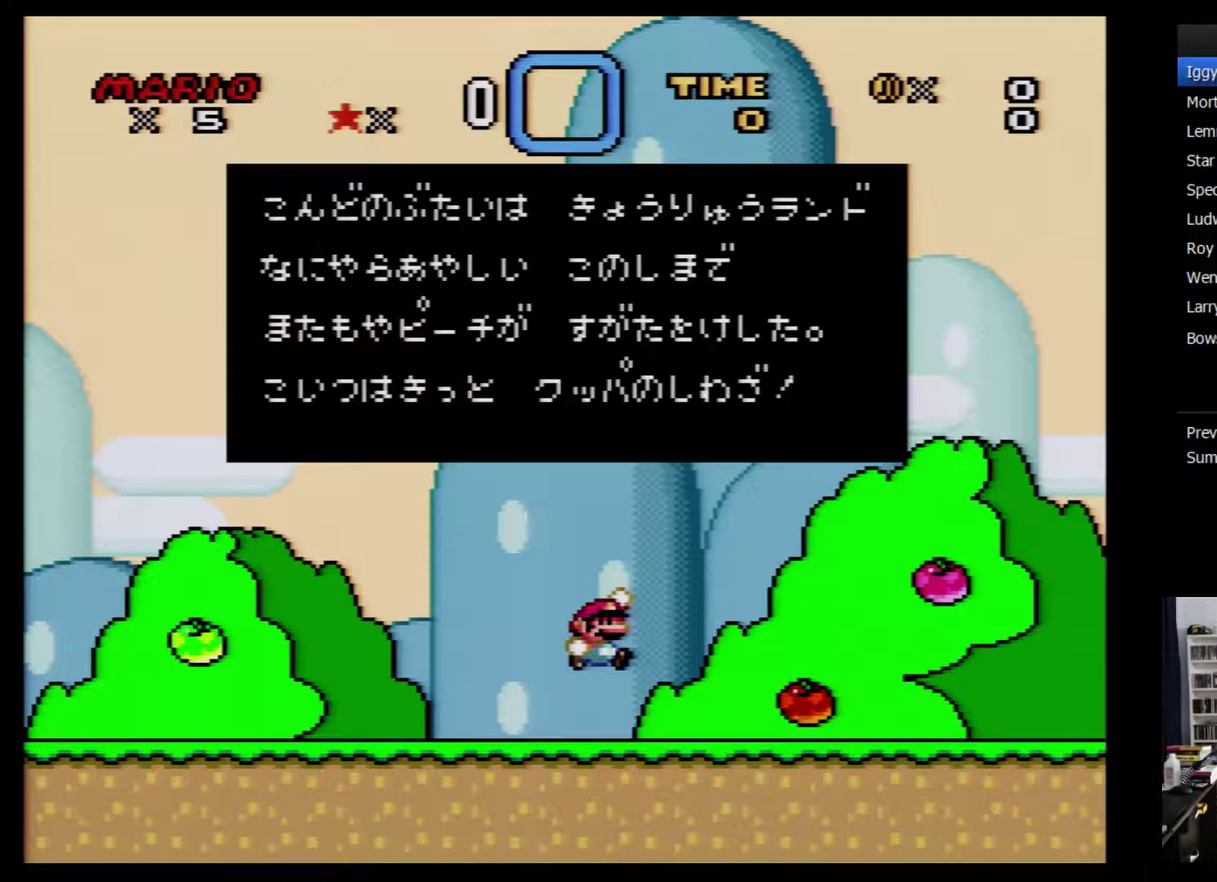
{"buttons": [], "events": [[384, "Y", "down"], [484, "Y", "up"]]}
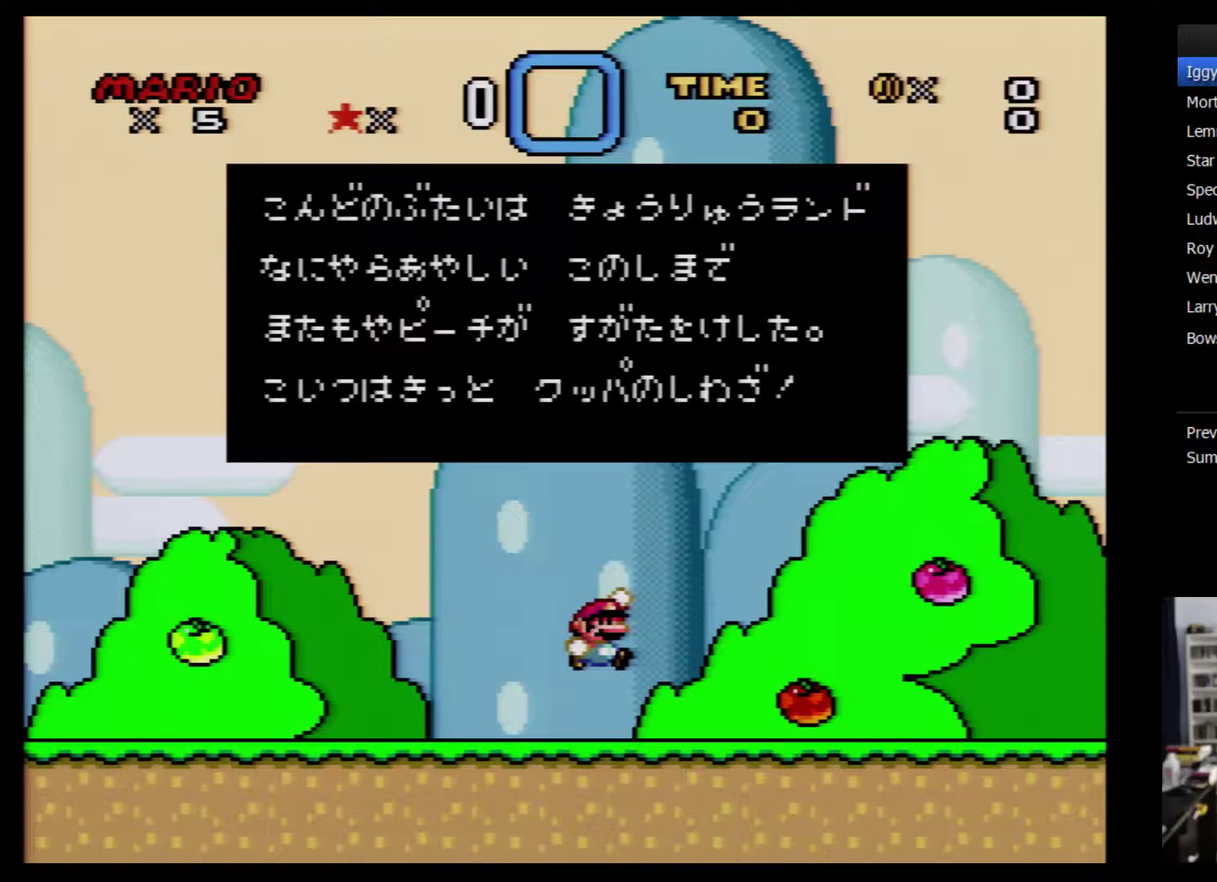
{"buttons": [], "events": []}
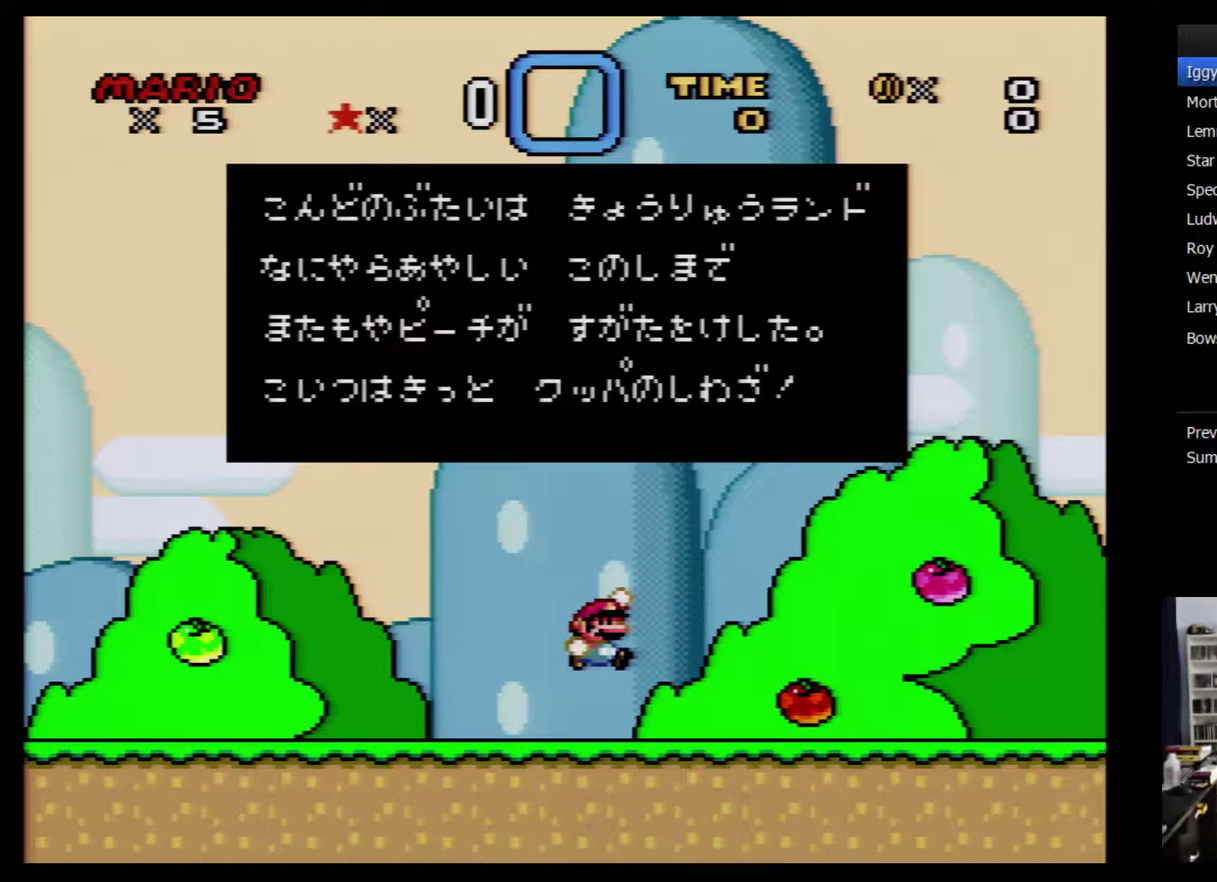
{"buttons": [], "events": [[350, "Y", "down"], [417, "Y", "up"]]}
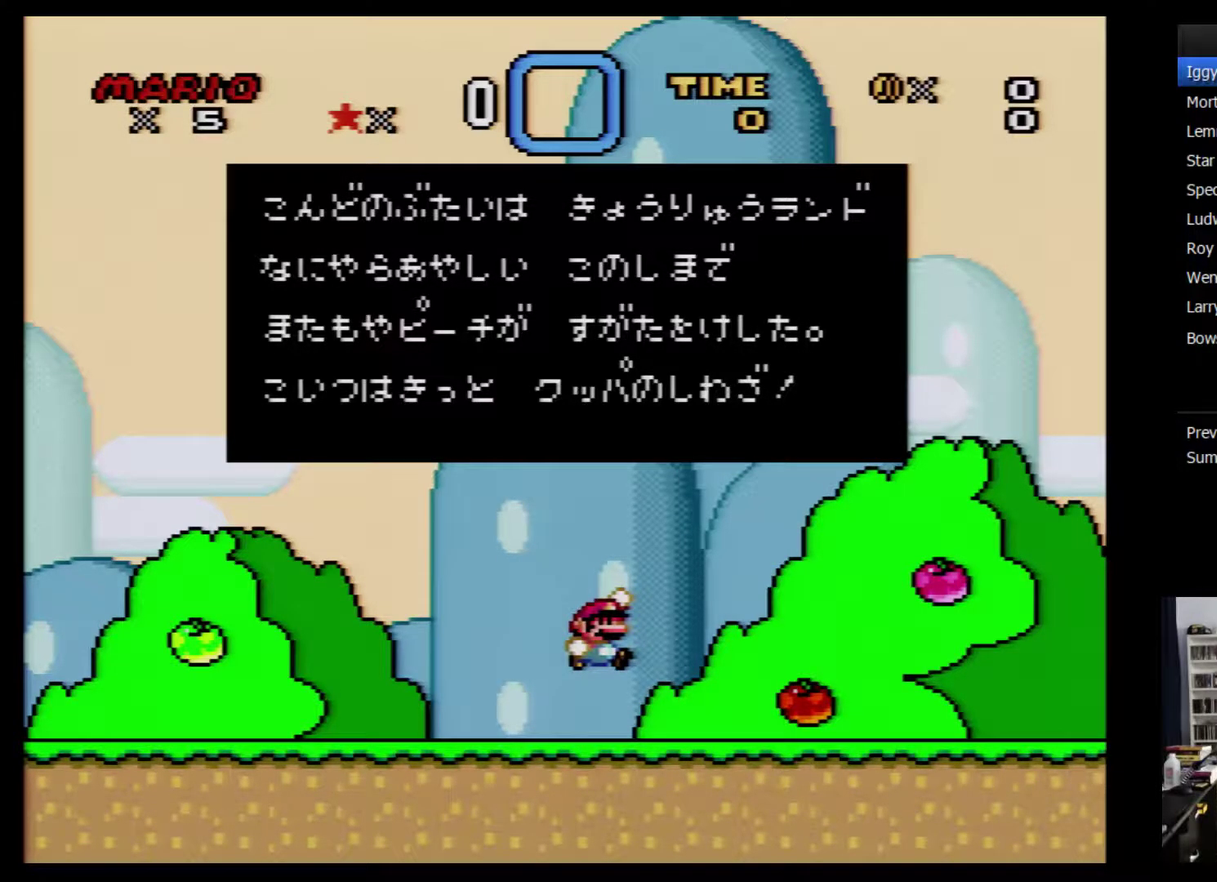
{"buttons": [], "events": []}